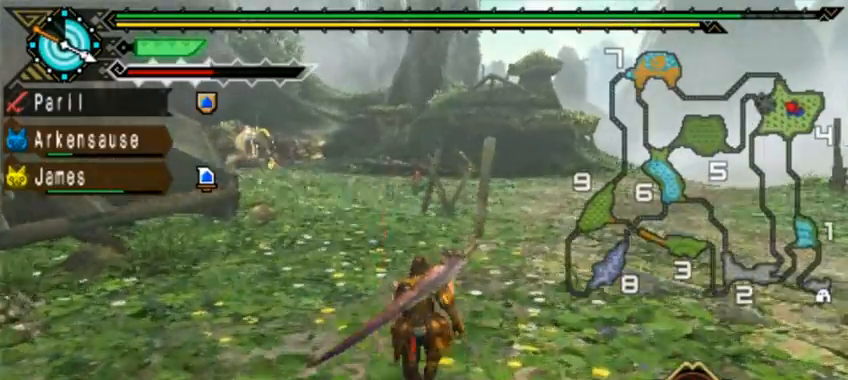
Gameplay with a controller (PlayStation layout); each line is a JSON object with the inputs held at the frame after it (dt_ms = milliseconds from this image to that frame). "events" lists button and stick changes between this image and that frame as [ms after this image, input, new state], when the widget could be followed in between. Not read: L2 L3 R1 R2 R3 right_stick.
{"dt_ms": 520, "buttons": [], "left_stick": "center"}
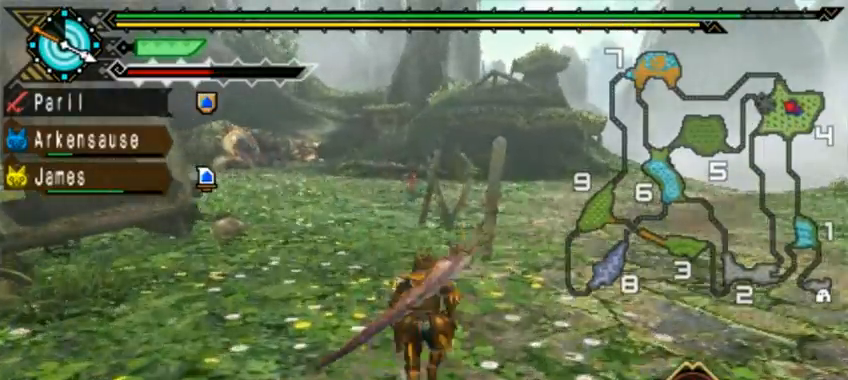
{"dt_ms": 480, "buttons": ["CROSS", "START"], "left_stick": "center"}
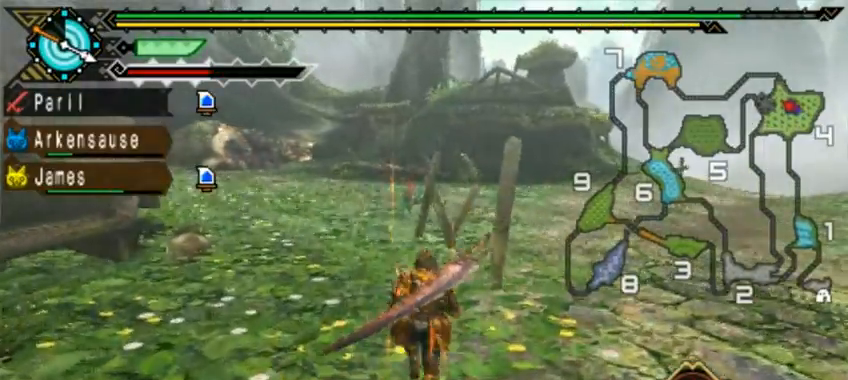
{"dt_ms": 520, "buttons": [], "left_stick": "center", "events": [[80, "START", "up"], [160, "CROSS", "up"], [240, "START", "down"], [320, "START", "up"]]}
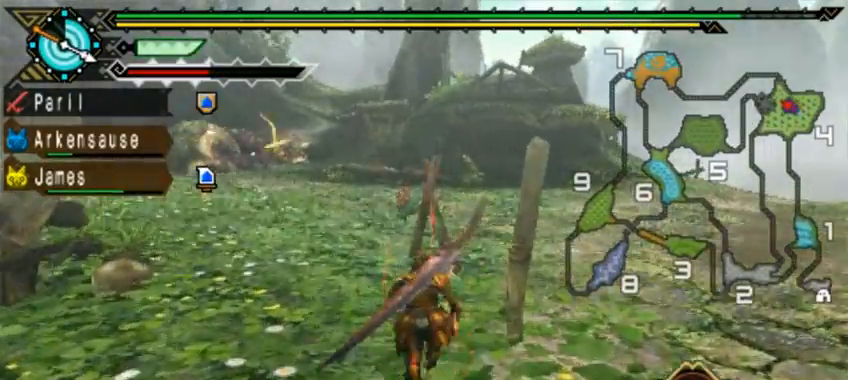
{"dt_ms": 480, "buttons": [], "left_stick": "center", "events": [[280, "left_stick", "up"], [400, "left_stick", "center"]]}
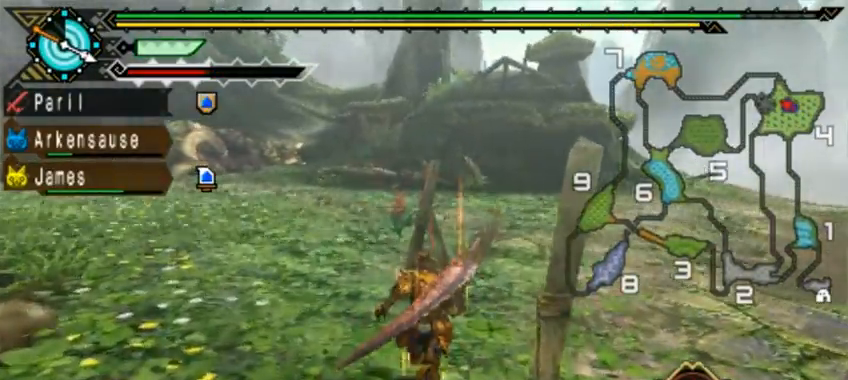
{"dt_ms": 520, "buttons": [], "left_stick": "up", "events": [[40, "left_stick", "up"], [160, "L1", "down"], [240, "L1", "up"], [320, "START", "down"], [400, "START", "up"]]}
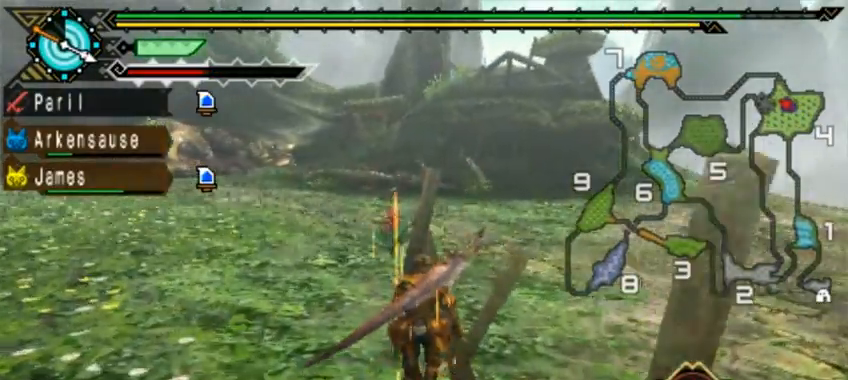
{"dt_ms": 480, "buttons": [], "left_stick": "left"}
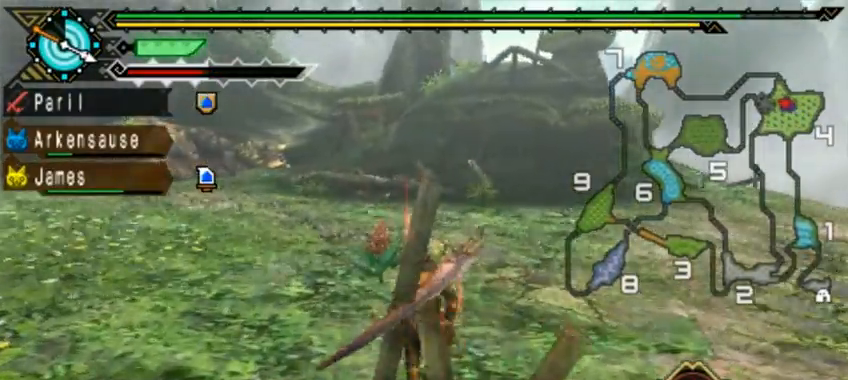
{"dt_ms": 520, "buttons": [], "left_stick": "left", "events": [[40, "left_stick", "up-left"], [120, "START", "down"], [200, "START", "up"], [280, "left_stick", "left"]]}
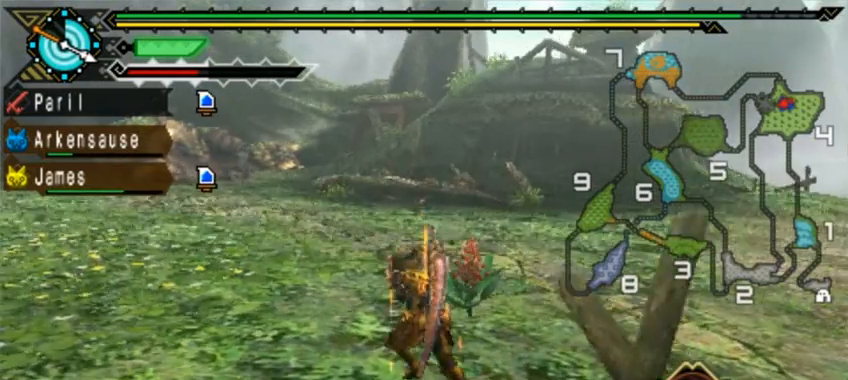
{"dt_ms": 480, "buttons": [], "left_stick": "left"}
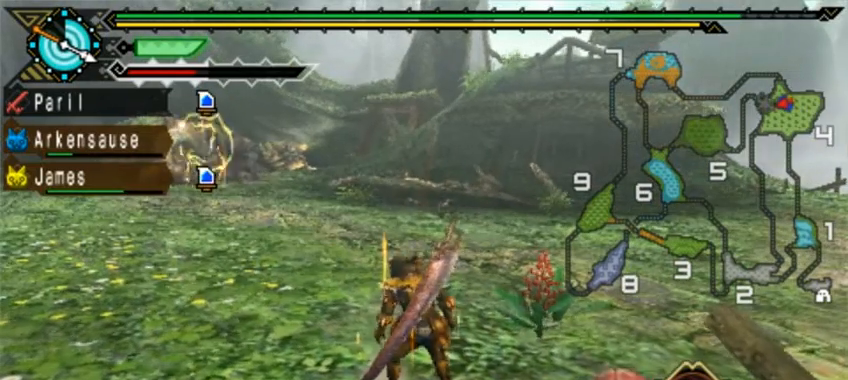
{"dt_ms": 520, "buttons": [], "left_stick": "down-left", "events": [[120, "left_stick", "down-left"]]}
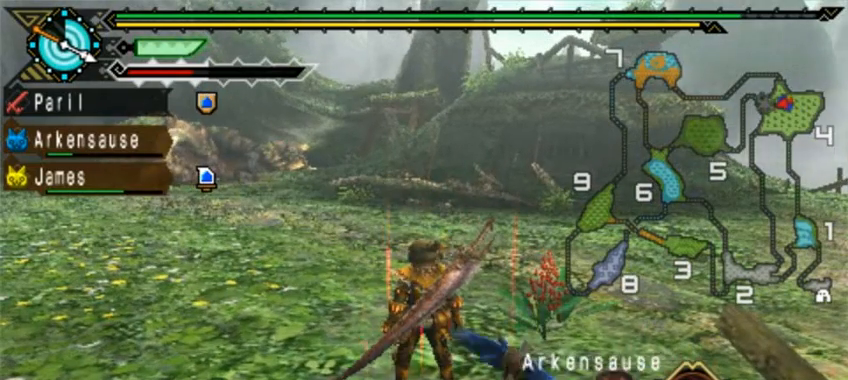
{"dt_ms": 480, "buttons": [], "left_stick": "down-left", "events": []}
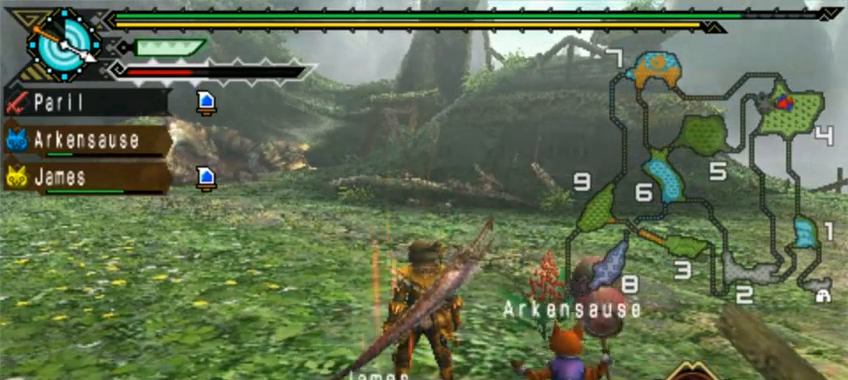
{"dt_ms": 1000, "buttons": [], "left_stick": "down-left"}
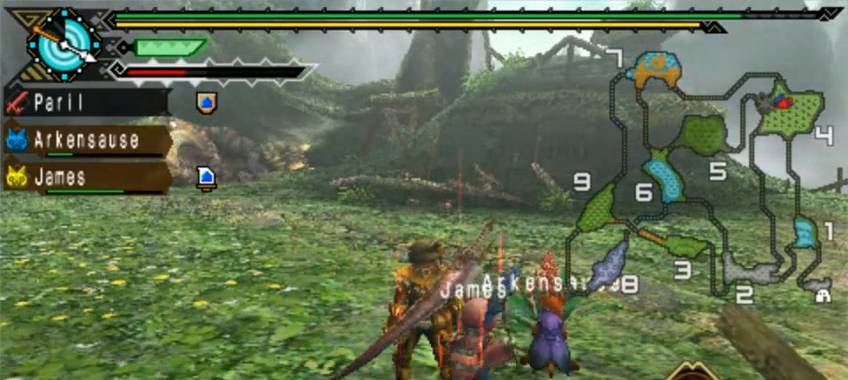
{"dt_ms": 520, "buttons": [], "left_stick": "down-left", "events": []}
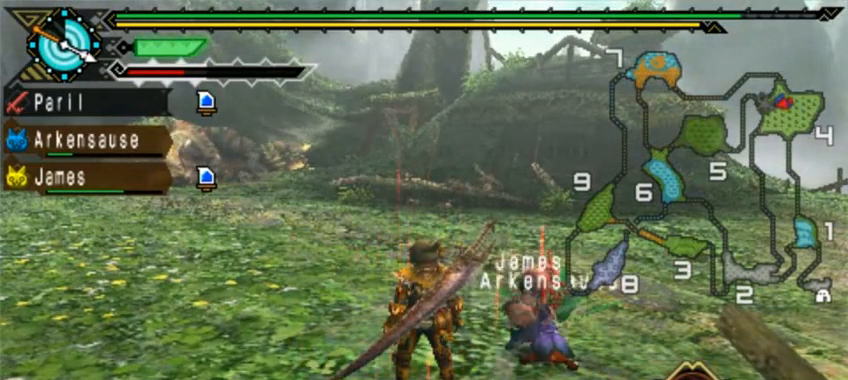
{"dt_ms": 480, "buttons": [], "left_stick": "down-left", "events": []}
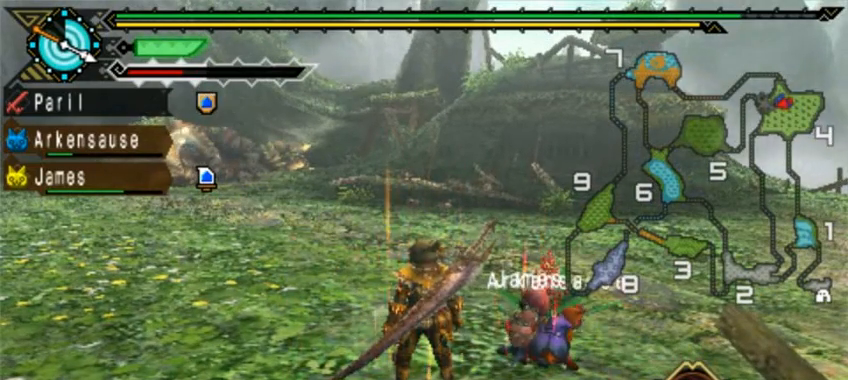
{"dt_ms": 1000, "buttons": [], "left_stick": "down-left"}
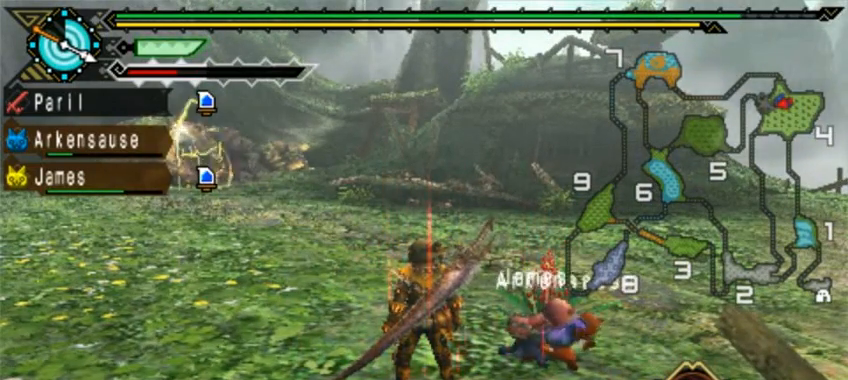
{"dt_ms": 520, "buttons": [], "left_stick": "down-left", "events": []}
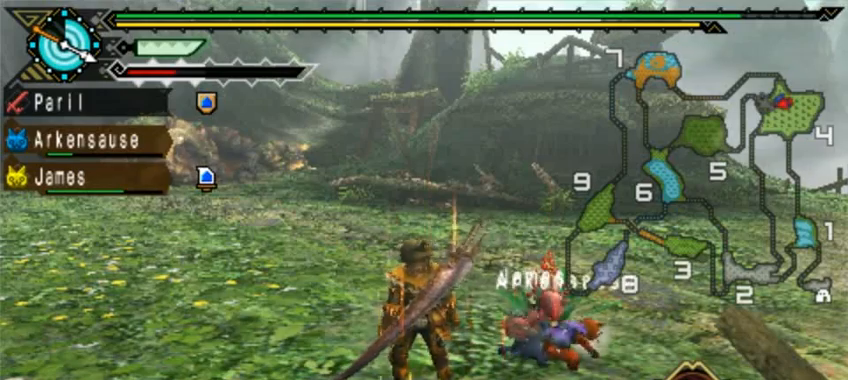
{"dt_ms": 480, "buttons": [], "left_stick": "down-left", "events": []}
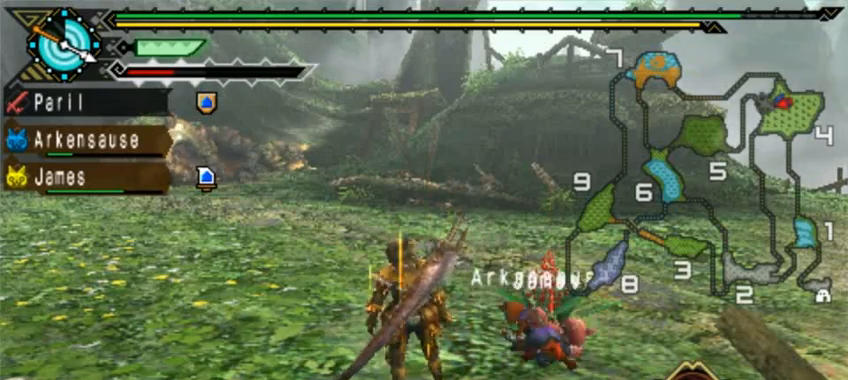
{"dt_ms": 520, "buttons": [], "left_stick": "down-left", "events": []}
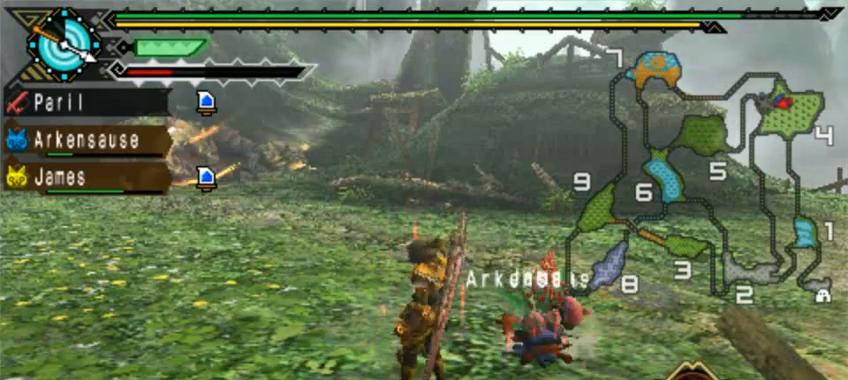
{"dt_ms": 480, "buttons": [], "left_stick": "down-left", "events": []}
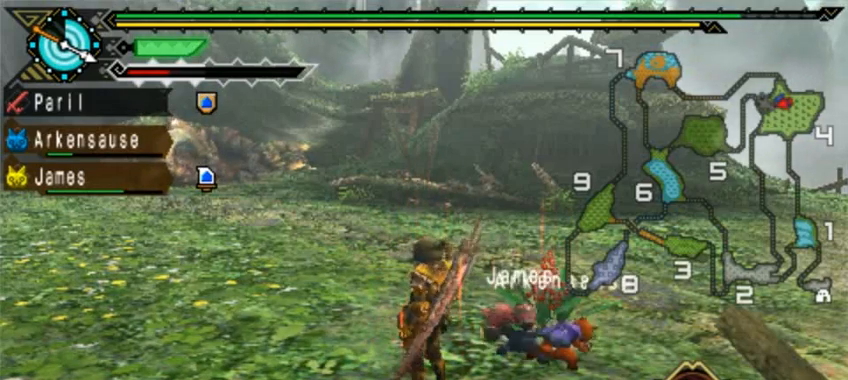
{"dt_ms": 520, "buttons": [], "left_stick": "down-left", "events": []}
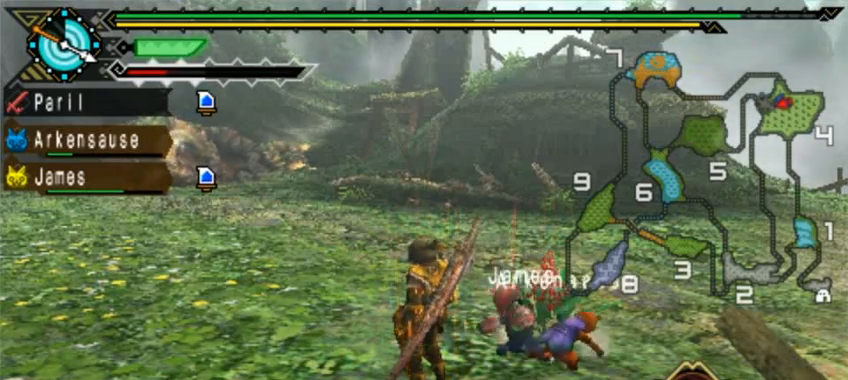
{"dt_ms": 480, "buttons": [], "left_stick": "down-left", "events": []}
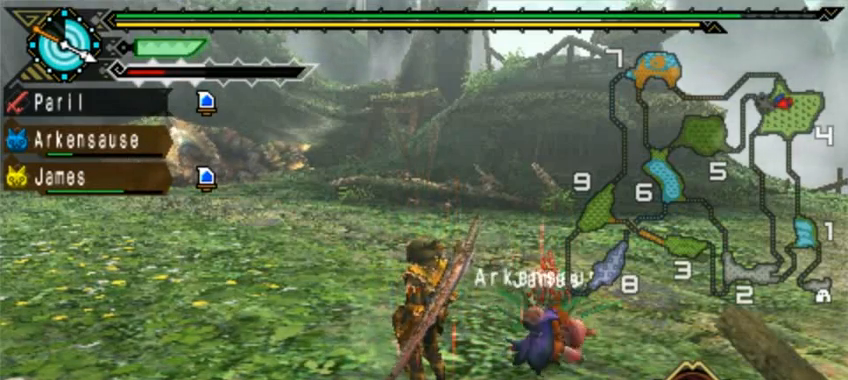
{"dt_ms": 520, "buttons": [], "left_stick": "down-left", "events": []}
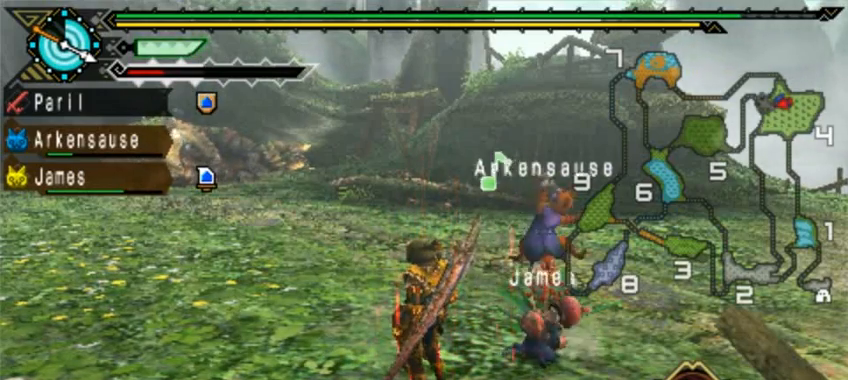
{"dt_ms": 480, "buttons": [], "left_stick": "down-left", "events": []}
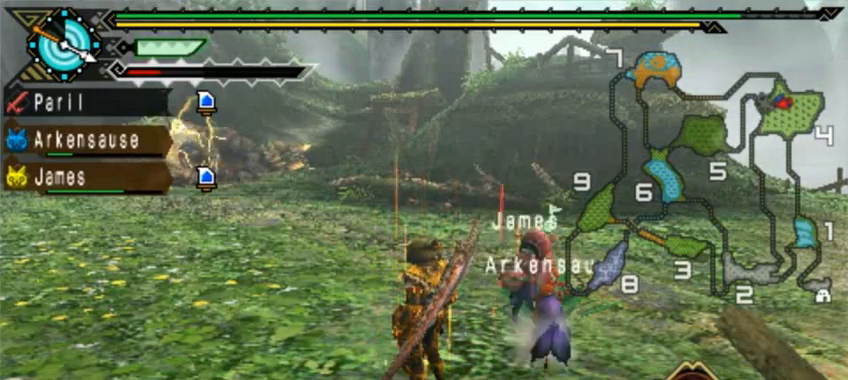
{"dt_ms": 520, "buttons": [], "left_stick": "down-left", "events": []}
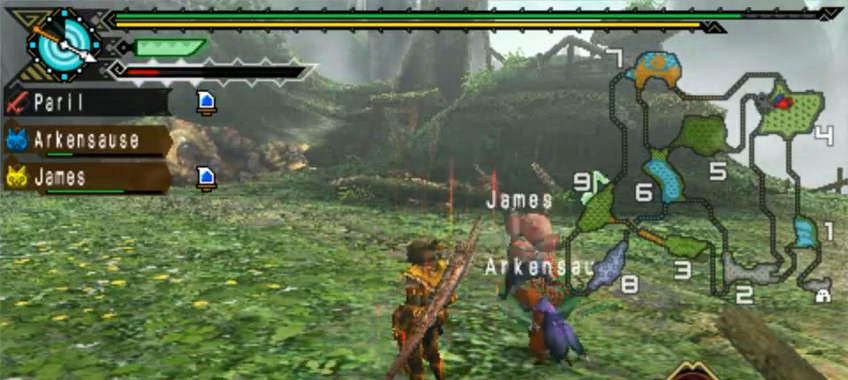
{"dt_ms": 480, "buttons": [], "left_stick": "down-left", "events": []}